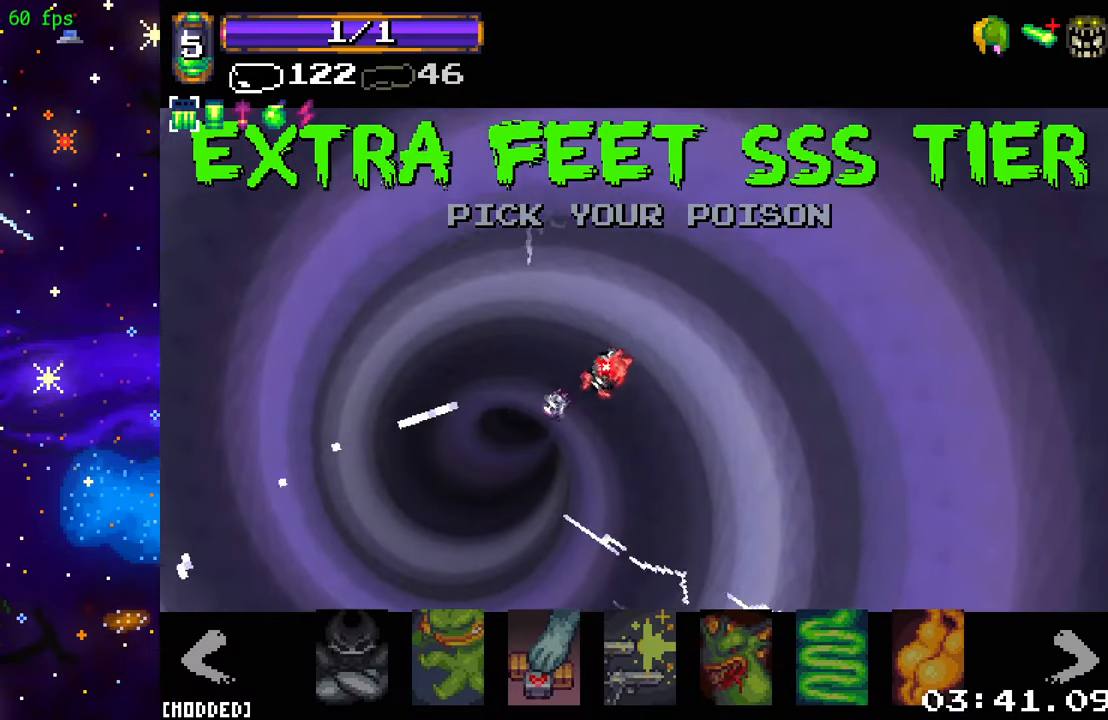
Gameplay with a controller (PlayStation layout); each line is a JSON object with the inputs held at the frame after it. "events" lists button and stick changes between this image and that frame as [ms after this image, input, new state], when the widget could be followed in between. Not read: L3 R3.
{"buttons": [], "left_stick": "center", "right_stick": "center", "events": []}
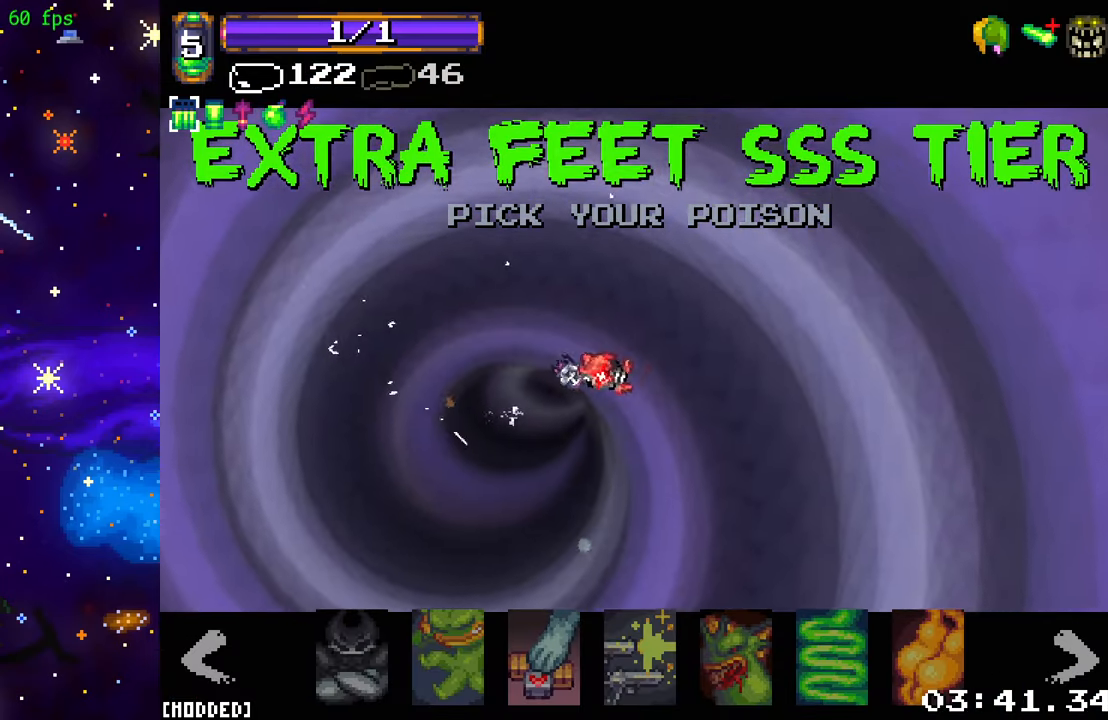
{"buttons": [], "left_stick": "center", "right_stick": "center", "events": [[266, "left_stick", "up"], [366, "left_stick", "center"]]}
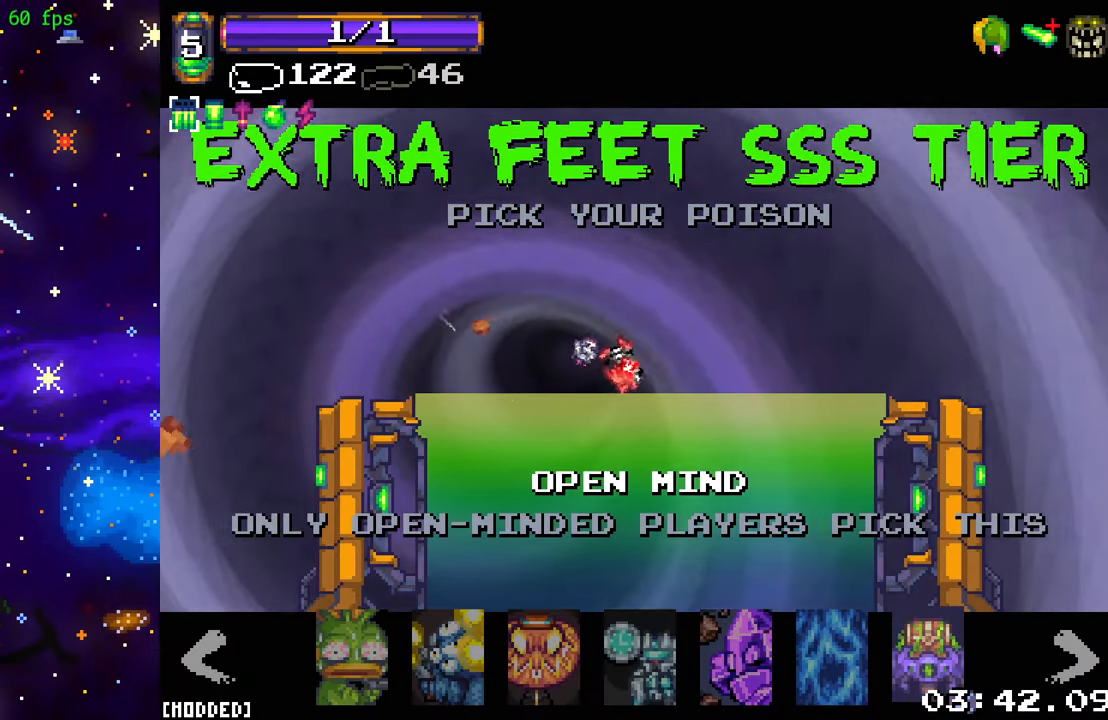
{"buttons": [], "left_stick": "center", "right_stick": "center", "events": []}
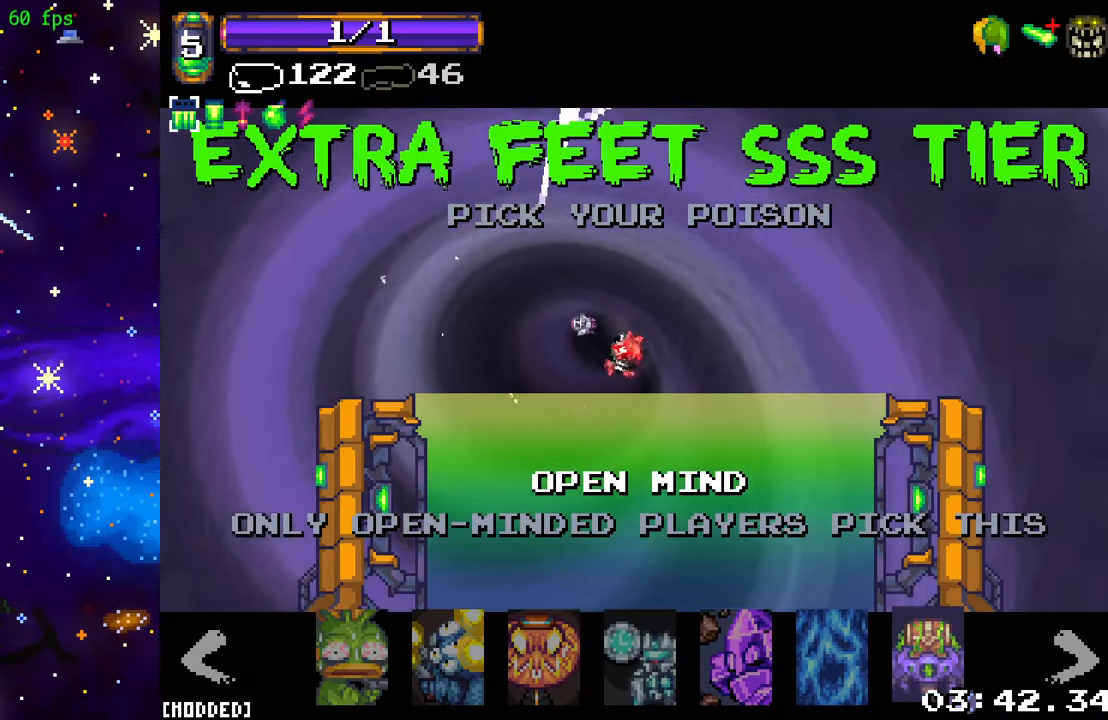
{"buttons": [], "left_stick": "center", "right_stick": "center", "events": [[16, "left_stick", "up"], [116, "left_stick", "center"]]}
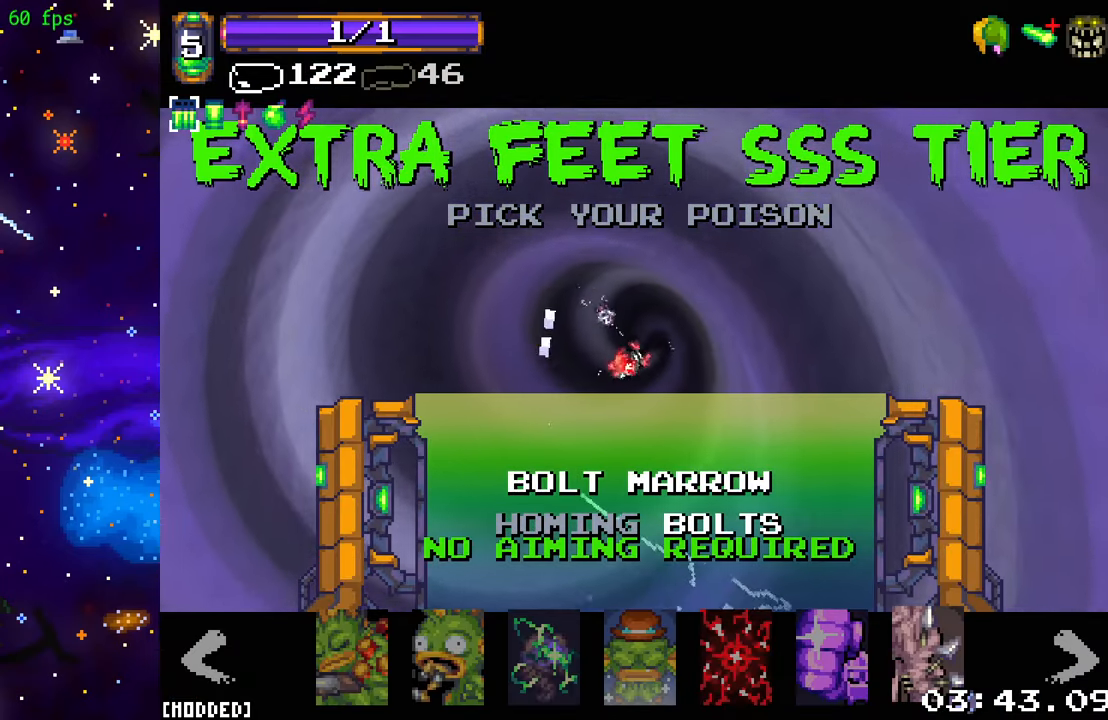
{"buttons": [], "left_stick": "center", "right_stick": "center", "events": []}
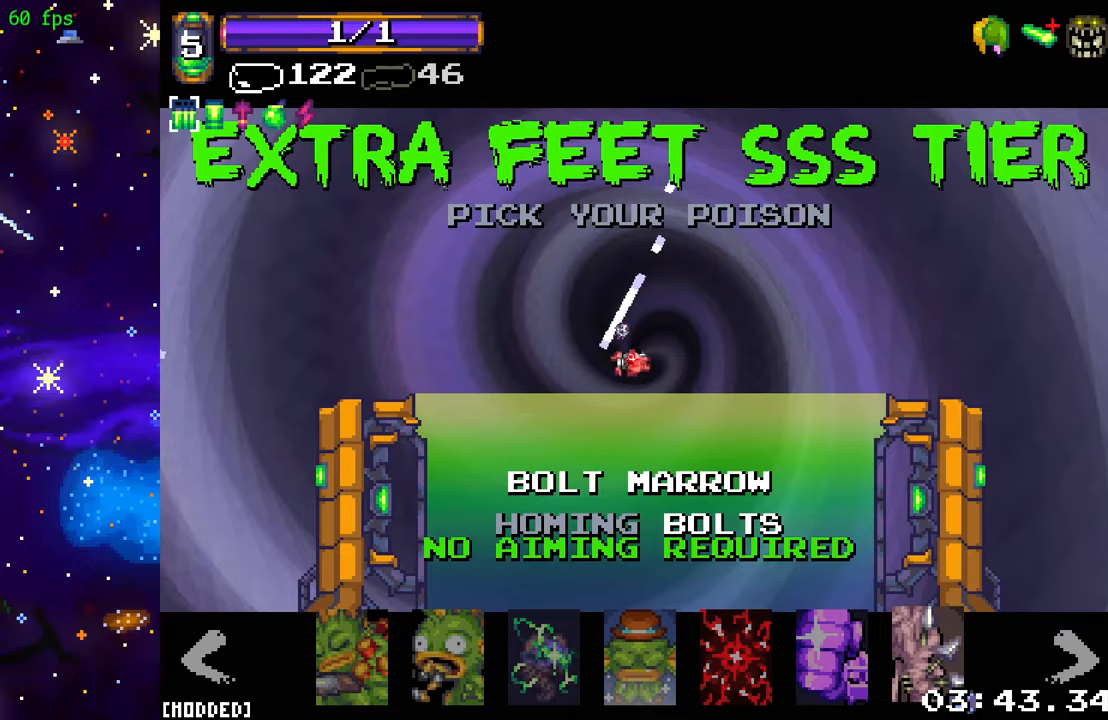
{"buttons": [], "left_stick": "center", "right_stick": "center", "events": [[217, "left_stick", "up"], [317, "left_stick", "center"]]}
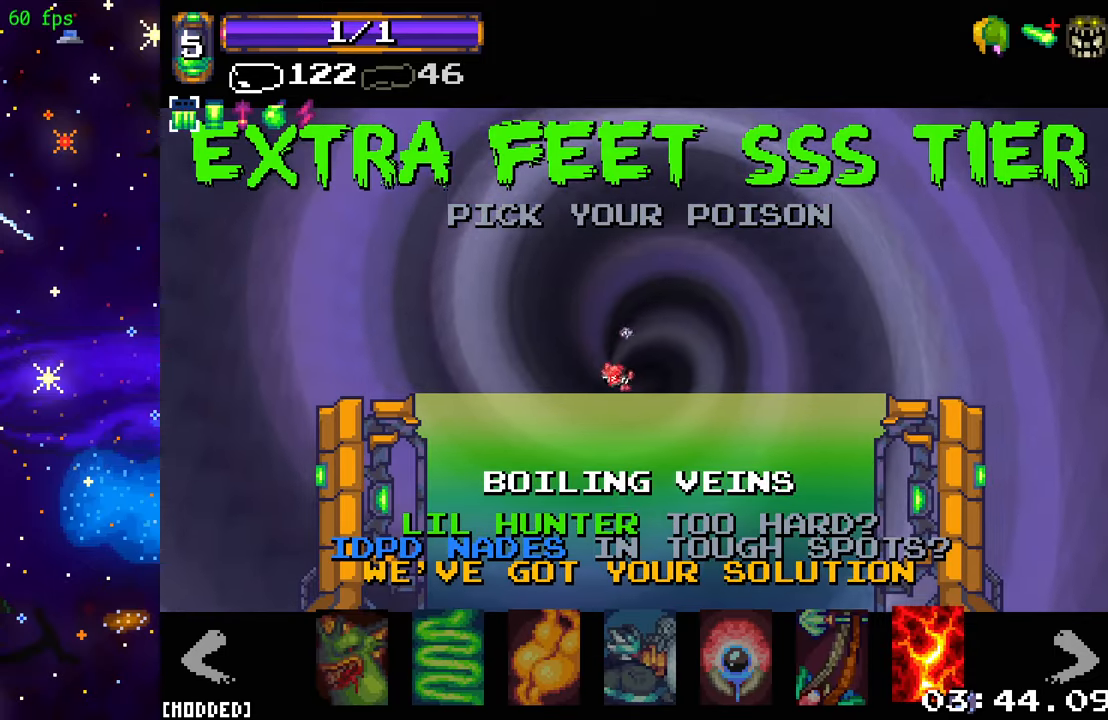
{"buttons": [], "left_stick": "center", "right_stick": "center", "events": [[267, "left_stick", "left"], [350, "left_stick", "center"]]}
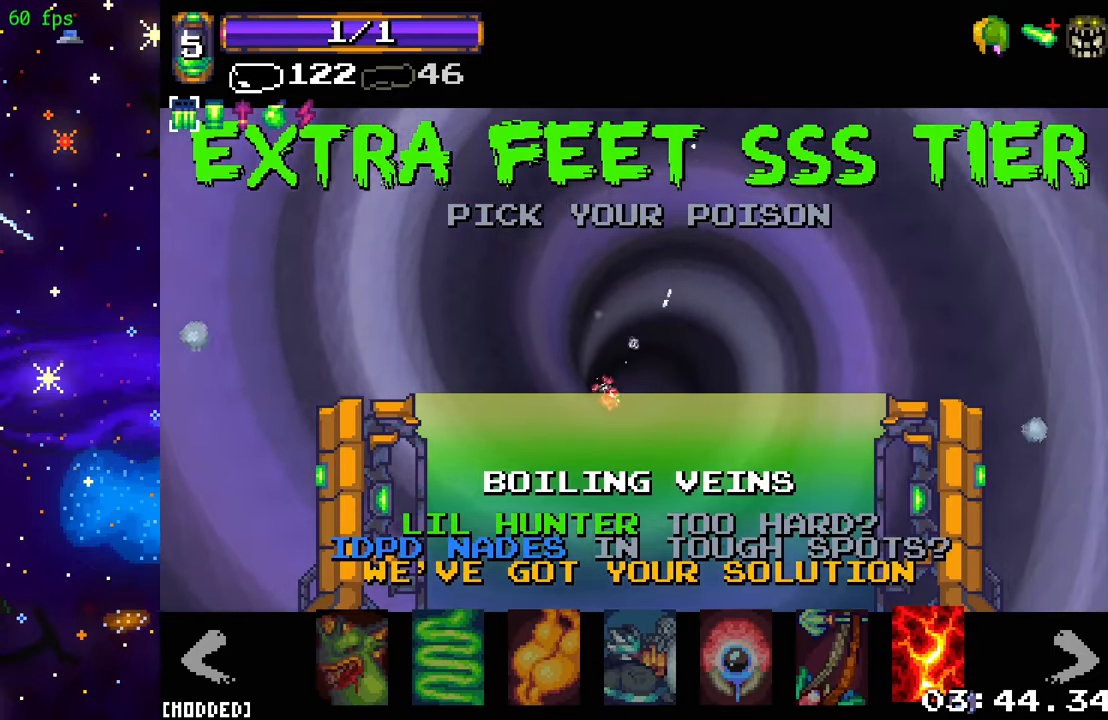
{"buttons": [], "left_stick": "center", "right_stick": "center", "events": []}
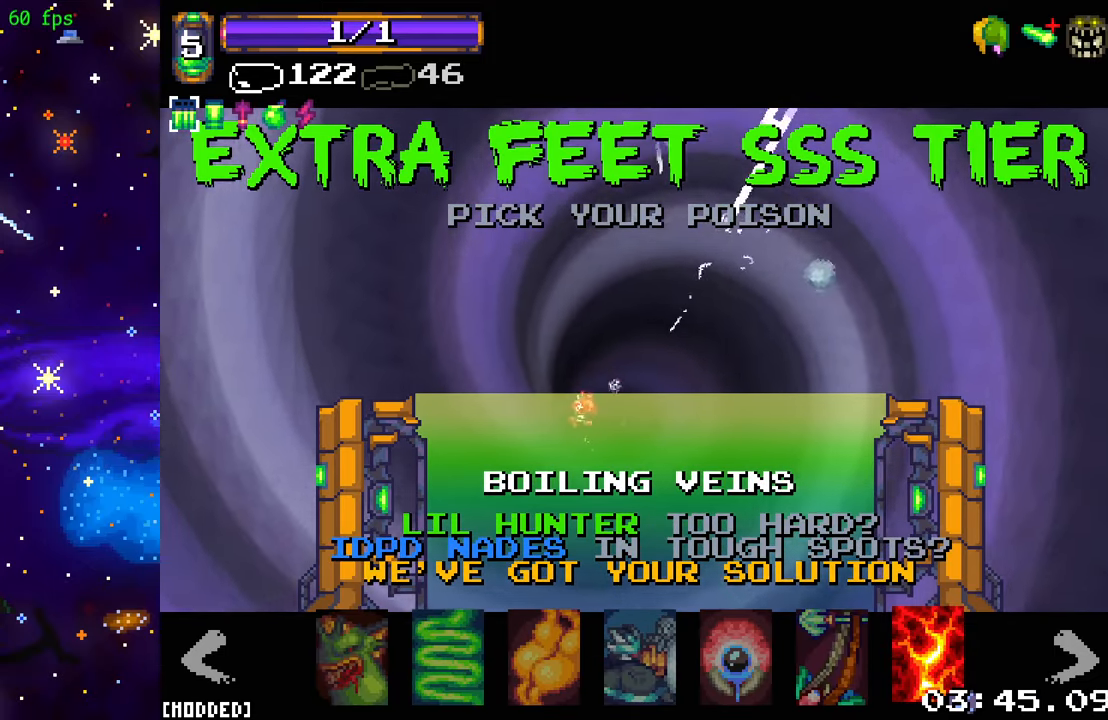
{"buttons": [], "left_stick": "center", "right_stick": "center", "events": [[117, "R2", "down"], [250, "R2", "up"]]}
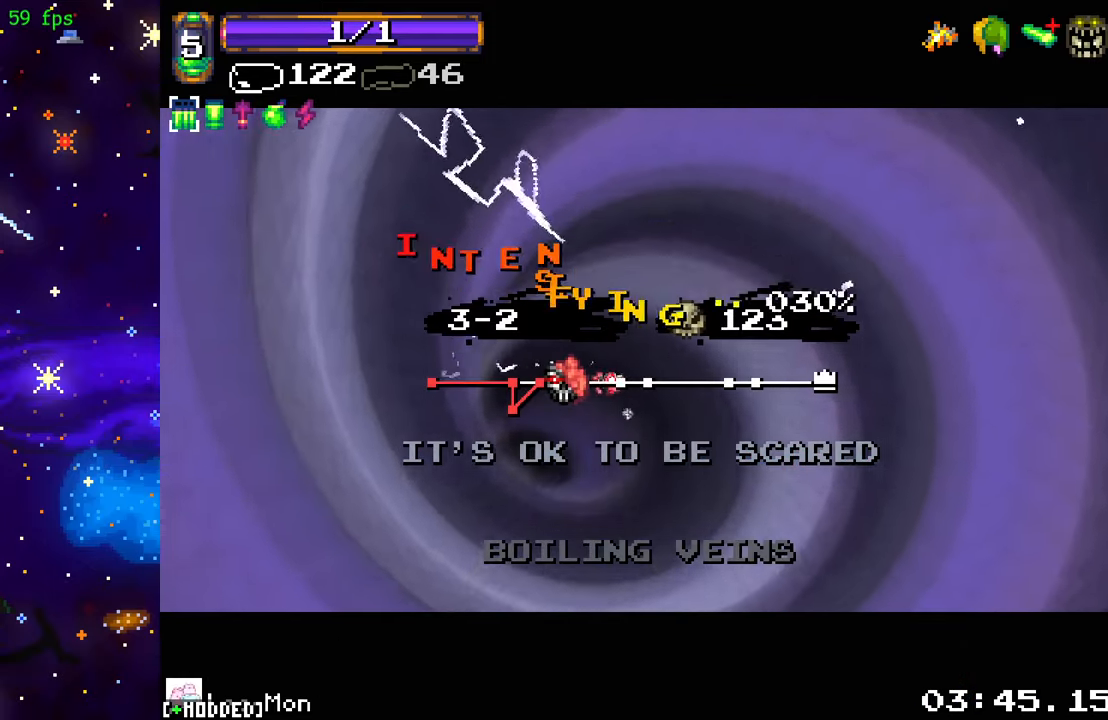
{"buttons": ["L1"], "left_stick": "center", "right_stick": "center", "events": [[467, "L1", "down"]]}
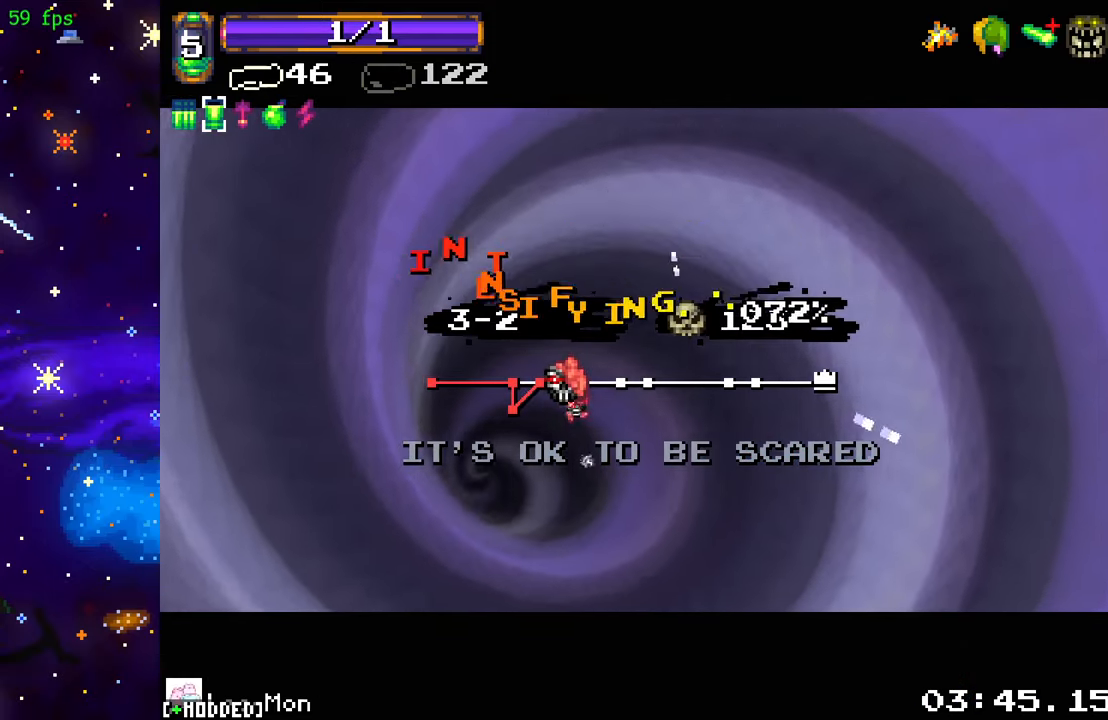
{"buttons": [], "left_stick": "center", "right_stick": "center", "events": [[100, "L1", "up"], [250, "L1", "down"], [400, "L1", "up"]]}
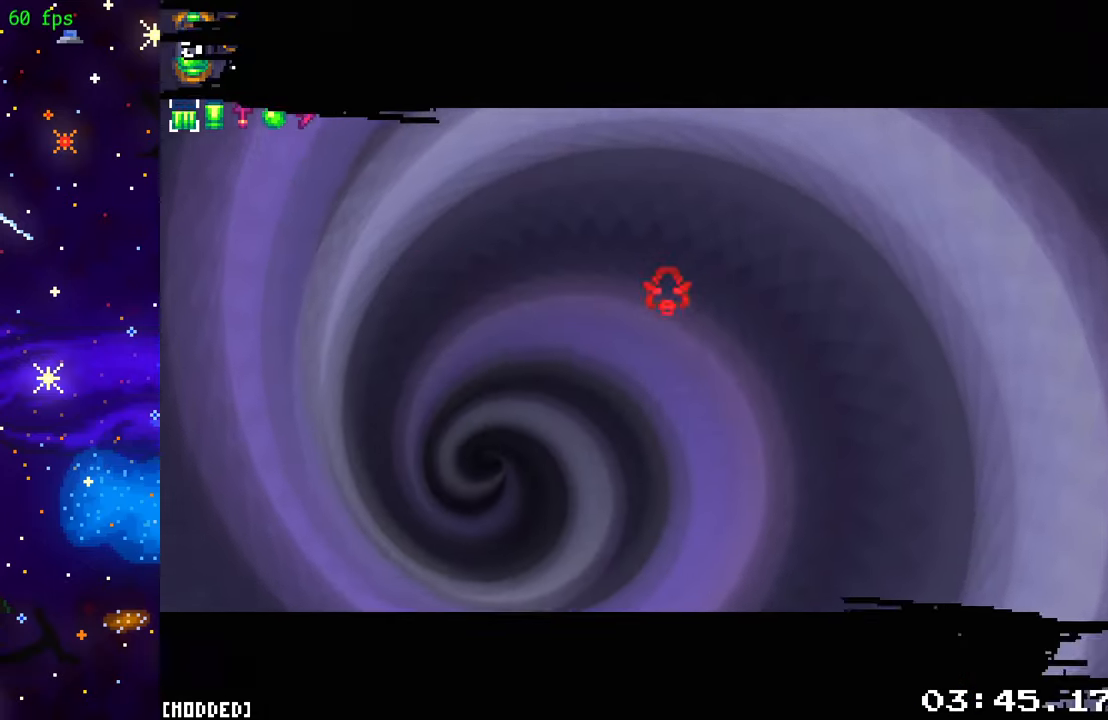
{"buttons": [], "left_stick": "center", "right_stick": "center", "events": [[283, "L1", "down"], [400, "L1", "up"]]}
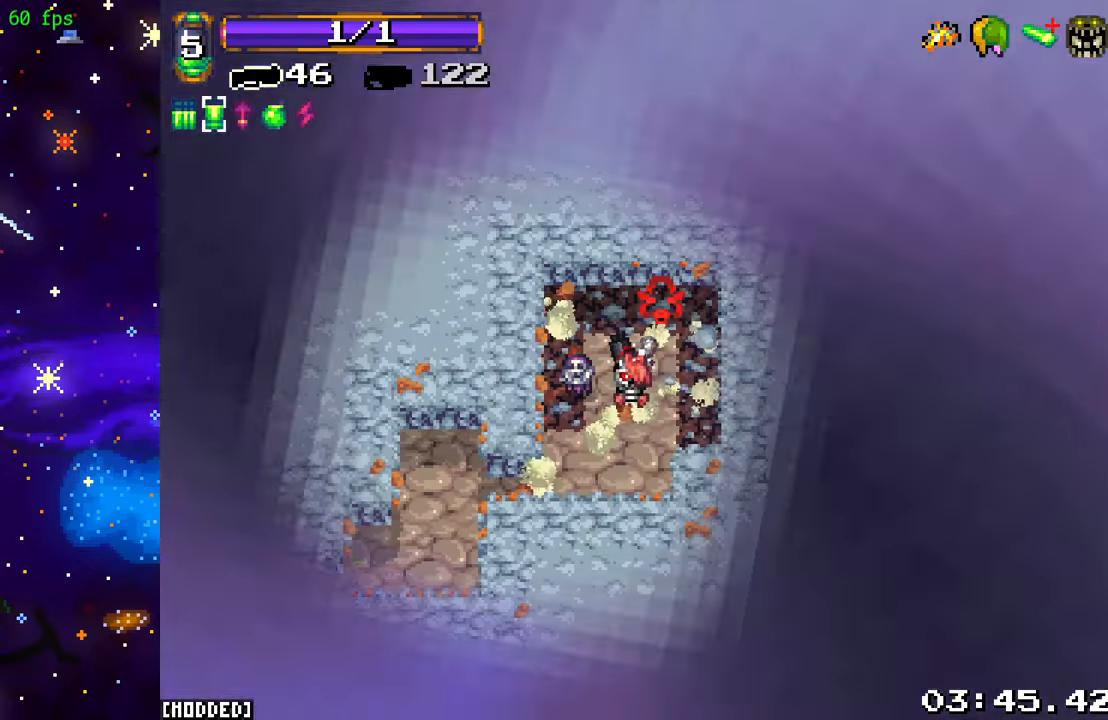
{"buttons": [], "left_stick": "down-left", "right_stick": "down-left", "events": [[233, "left_stick", "down"], [283, "L1", "down"], [283, "right_stick", "down-left"], [383, "left_stick", "down-left"], [400, "L1", "up"]]}
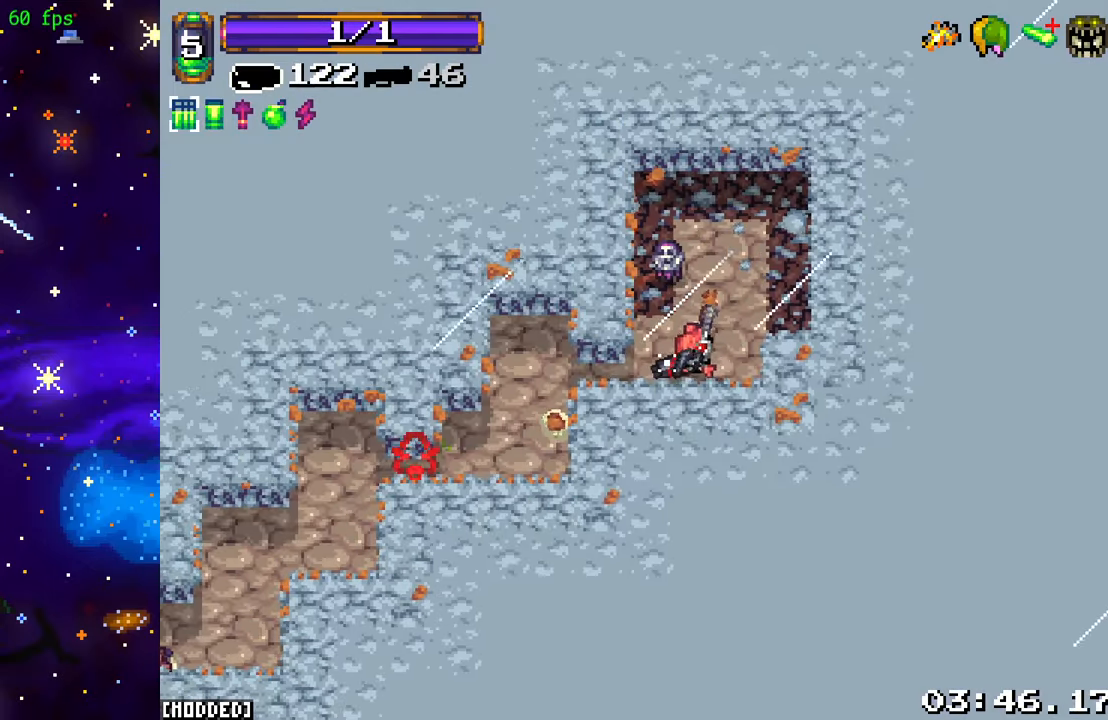
{"buttons": [], "left_stick": "down-left", "right_stick": "down-left", "events": [[100, "left_stick", "left"], [450, "left_stick", "down-left"]]}
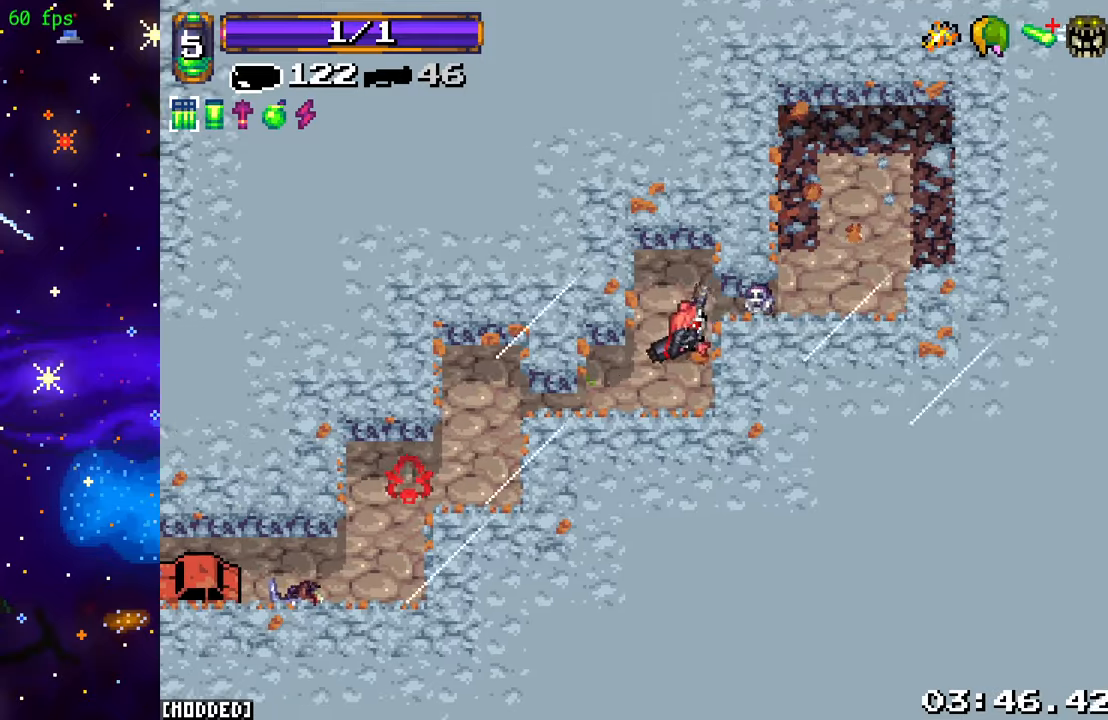
{"buttons": [], "left_stick": "down-left", "right_stick": "down-left", "events": []}
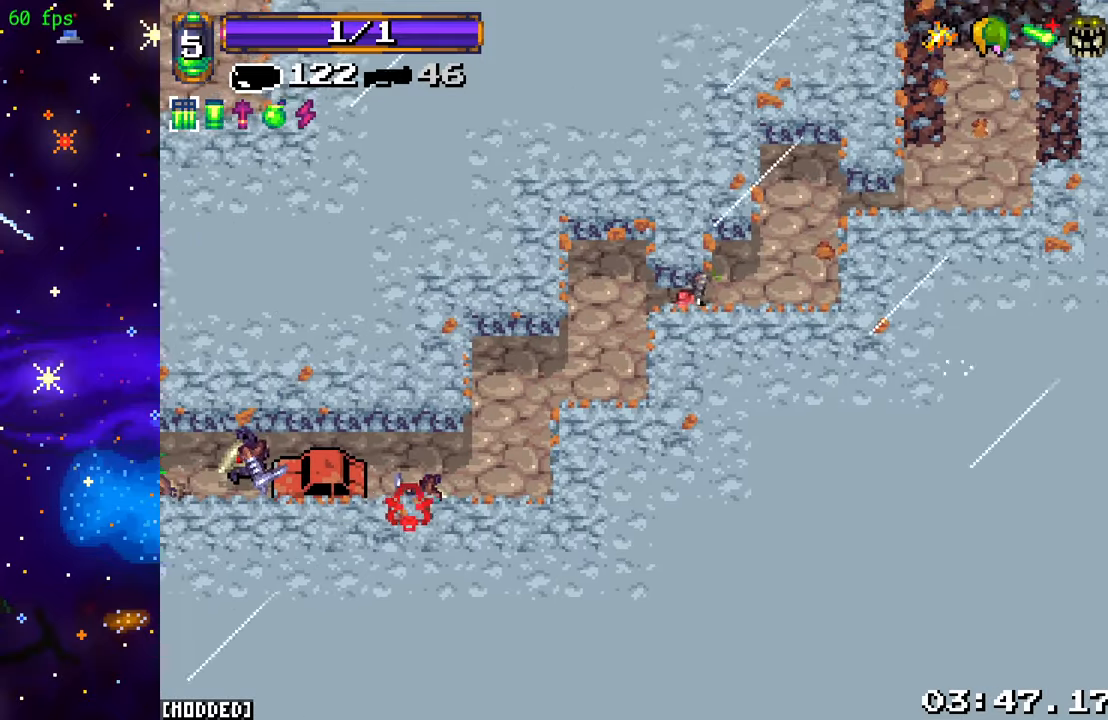
{"buttons": ["L1"], "left_stick": "up-left", "right_stick": "down-left", "events": [[367, "R2", "down"], [417, "left_stick", "up-left"], [484, "L1", "down"], [500, "R2", "up"]]}
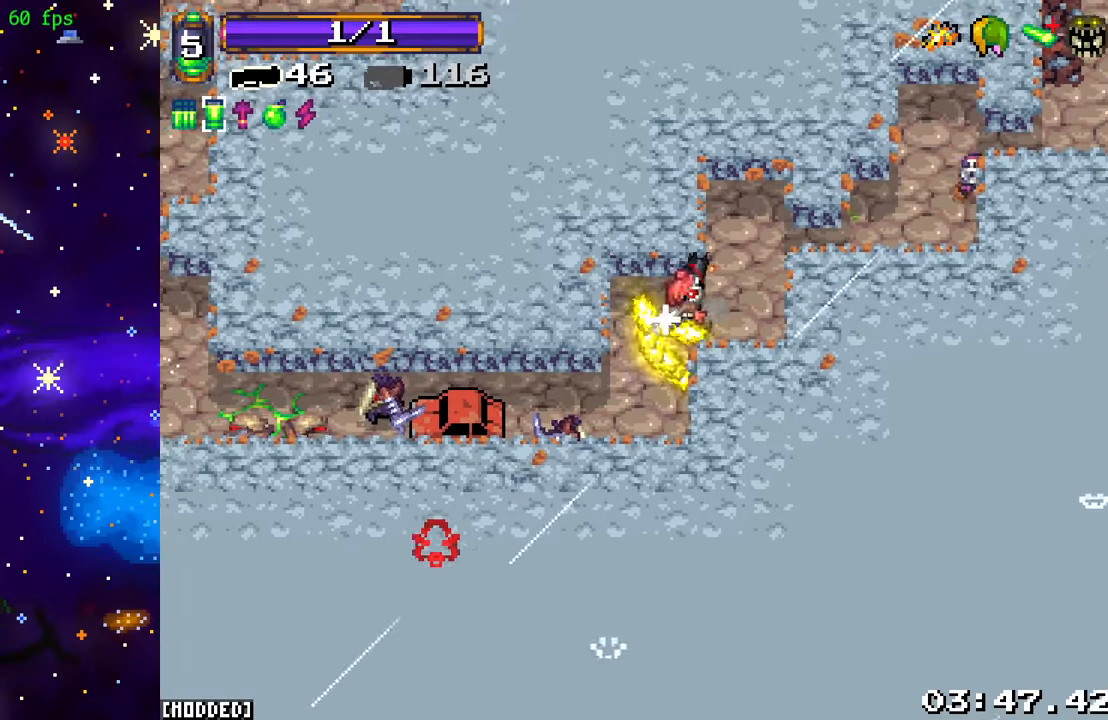
{"buttons": [], "left_stick": "down-right", "right_stick": "down-left", "events": [[67, "L1", "up"], [67, "left_stick", "down-right"], [117, "R2", "down"], [250, "R2", "up"]]}
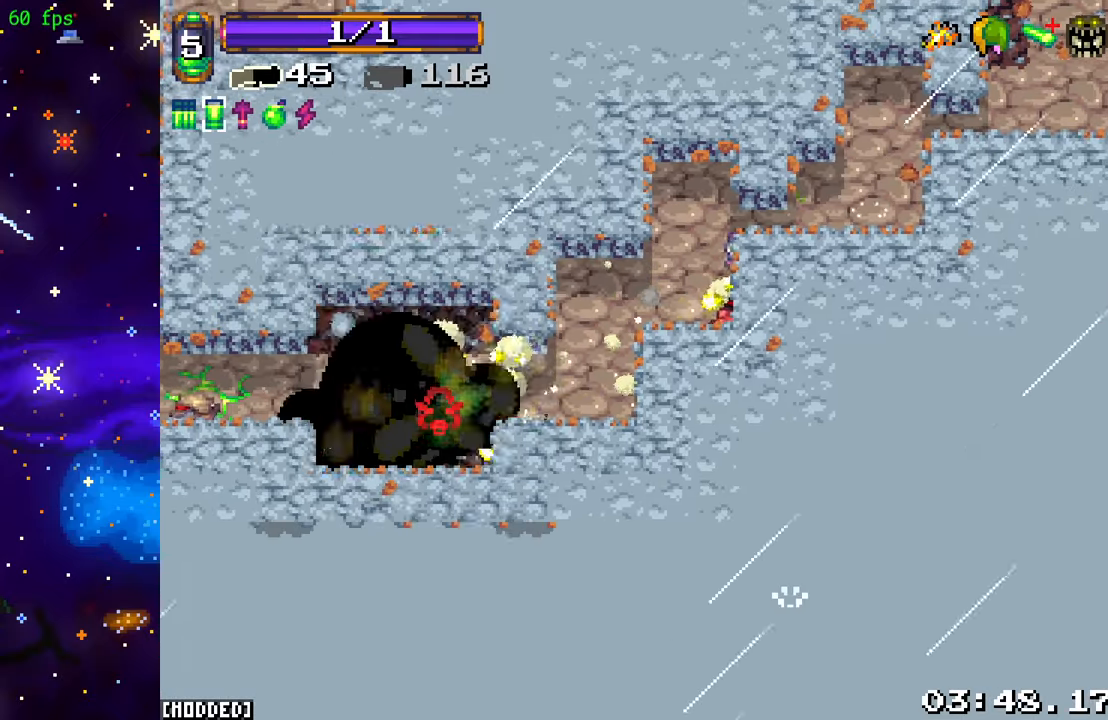
{"buttons": ["R2"], "left_stick": "up", "right_stick": "left", "events": [[17, "left_stick", "center"], [84, "left_stick", "left"], [384, "R2", "down"], [417, "left_stick", "up"], [467, "right_stick", "left"]]}
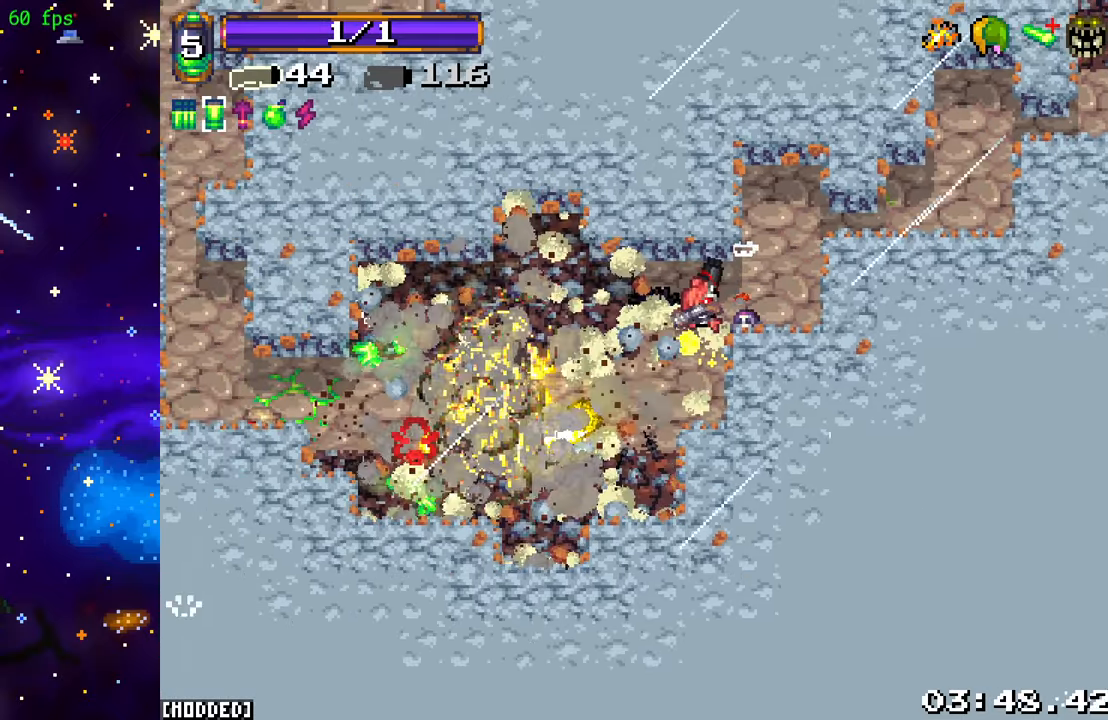
{"buttons": ["R2"], "left_stick": "down", "right_stick": "left", "events": [[67, "R2", "up"], [100, "left_stick", "down-left"], [200, "left_stick", "down"], [284, "L1", "down"], [350, "R2", "down"], [400, "L1", "up"]]}
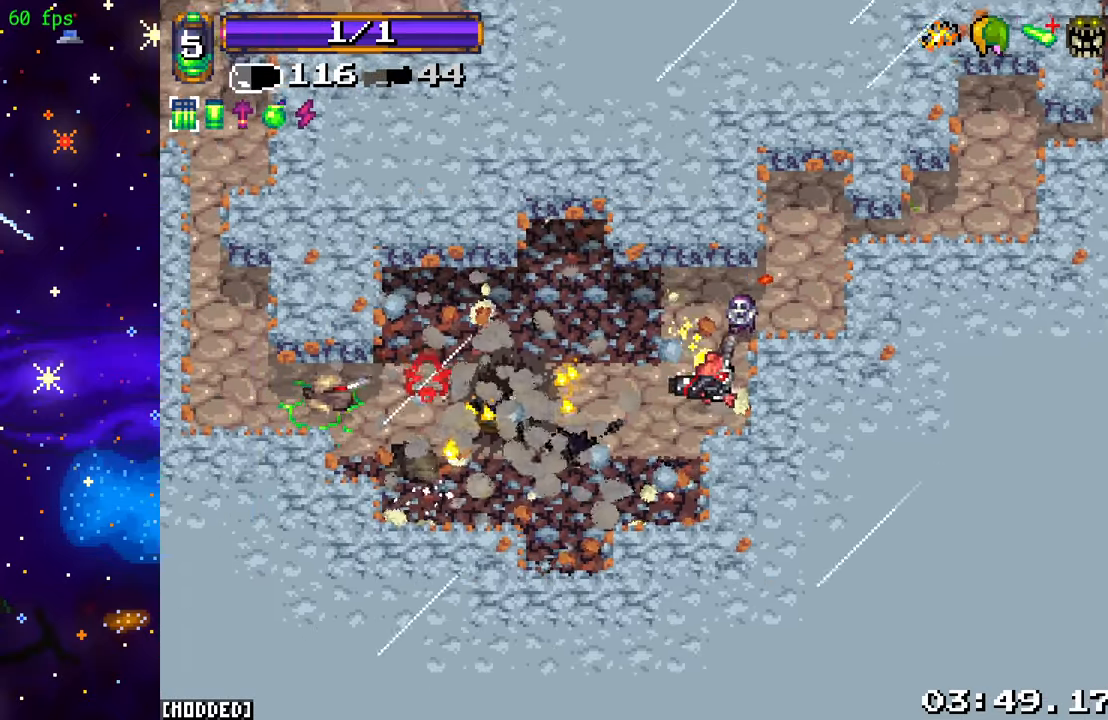
{"buttons": [], "left_stick": "down-left", "right_stick": "left", "events": [[17, "R2", "up"], [17, "left_stick", "down-left"], [84, "R2", "down"], [217, "R2", "up"], [300, "R2", "down"], [434, "R2", "up"]]}
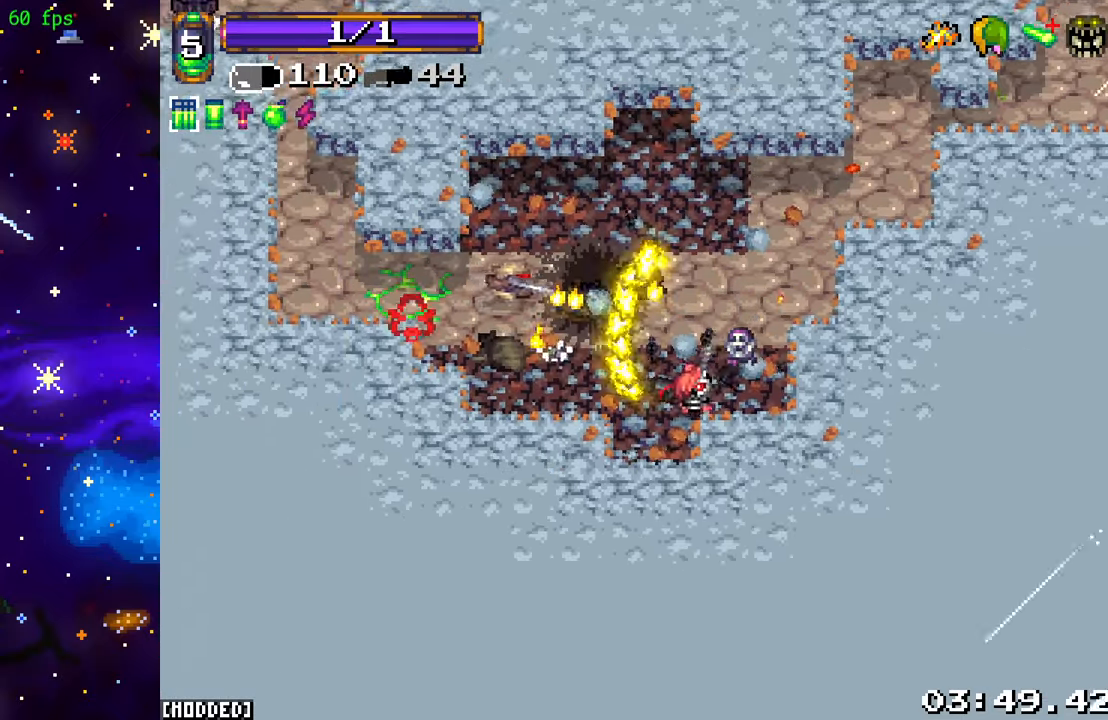
{"buttons": [], "left_stick": "up-left", "right_stick": "left", "events": [[17, "R2", "down"], [84, "R2", "up"], [150, "left_stick", "left"], [500, "left_stick", "up-left"]]}
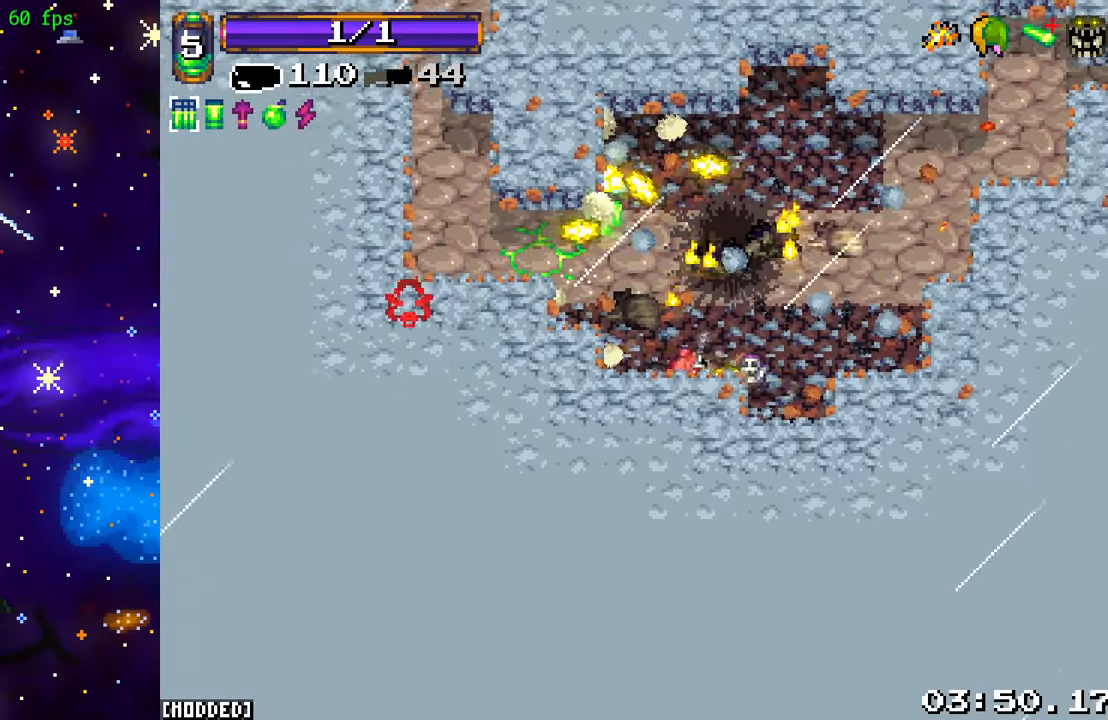
{"buttons": [], "left_stick": "up-left", "right_stick": "up-left", "events": [[483, "right_stick", "up-left"]]}
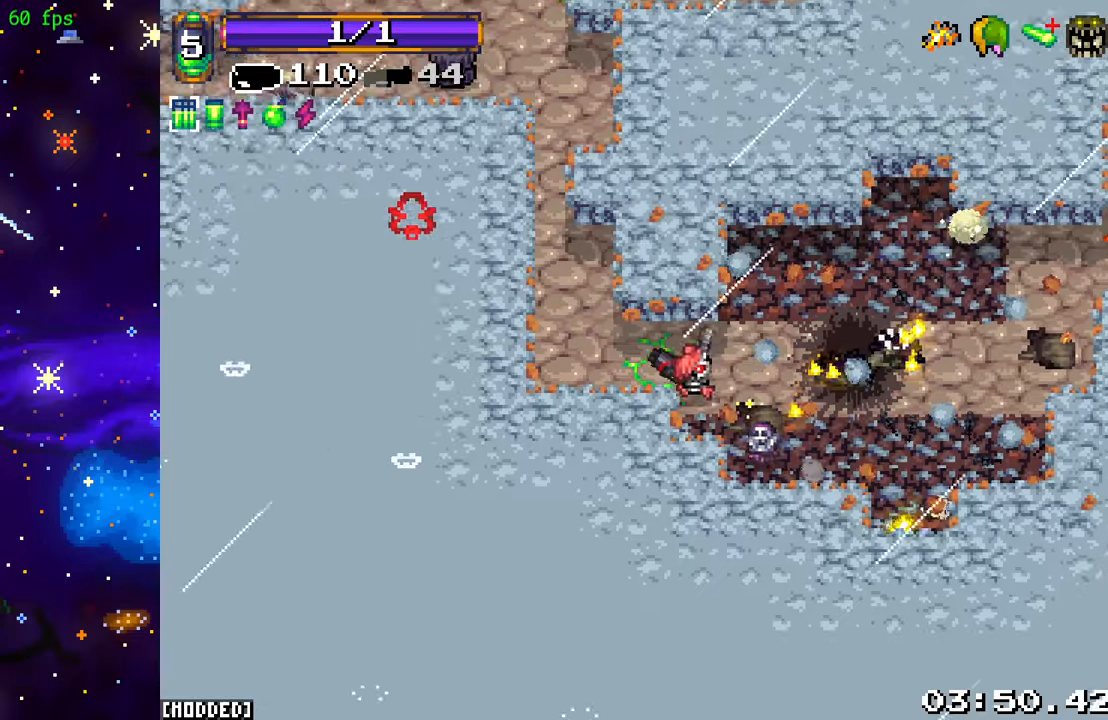
{"buttons": [], "left_stick": "up-left", "right_stick": "up-left", "events": []}
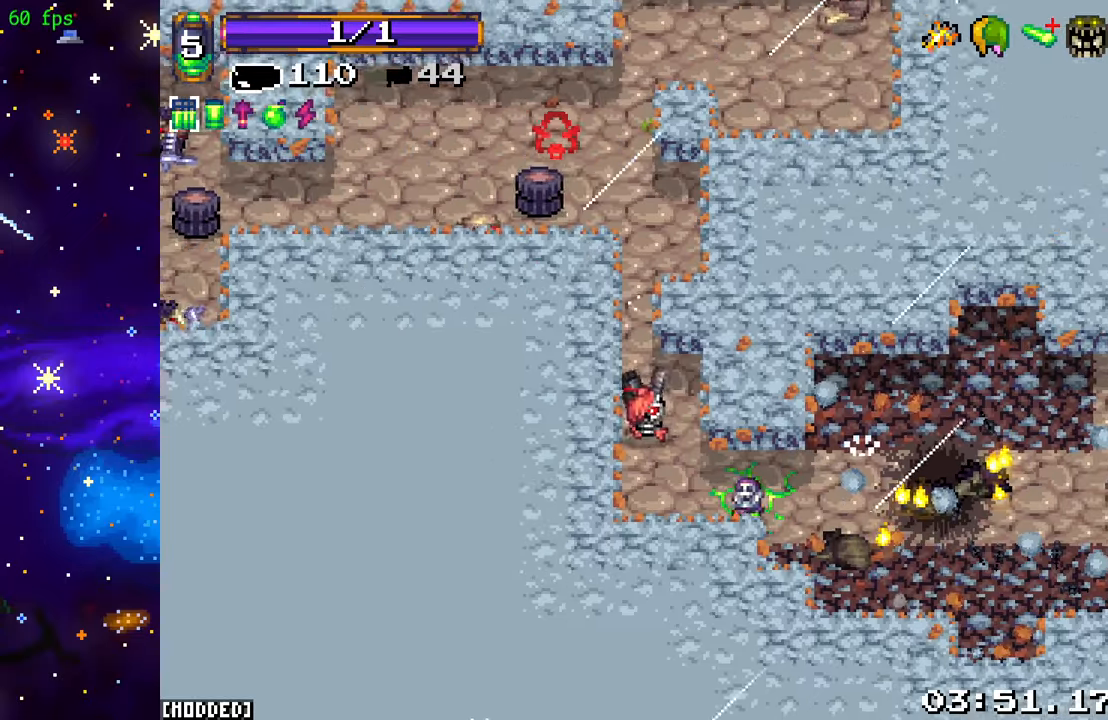
{"buttons": [], "left_stick": "up", "right_stick": "up-left", "events": [[133, "left_stick", "up"]]}
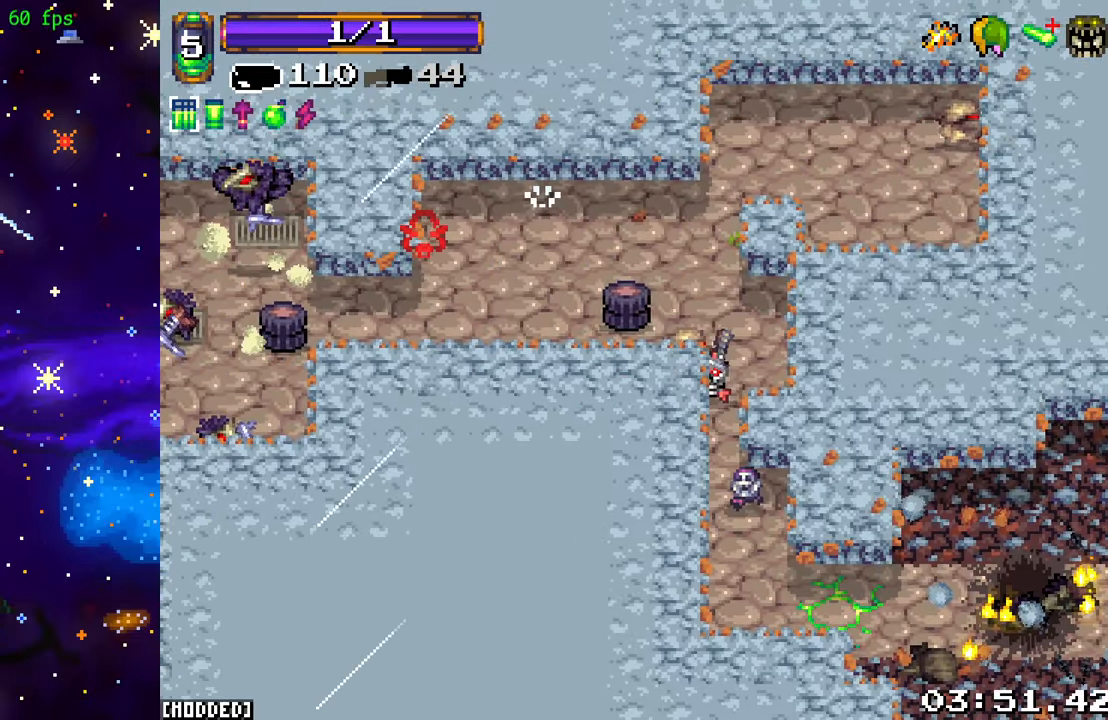
{"buttons": [], "left_stick": "up", "right_stick": "up-left", "events": [[66, "R2", "down"], [83, "left_stick", "right"], [200, "left_stick", "down"], [250, "R2", "up"], [250, "left_stick", "left"], [300, "left_stick", "up-left"], [416, "left_stick", "up"]]}
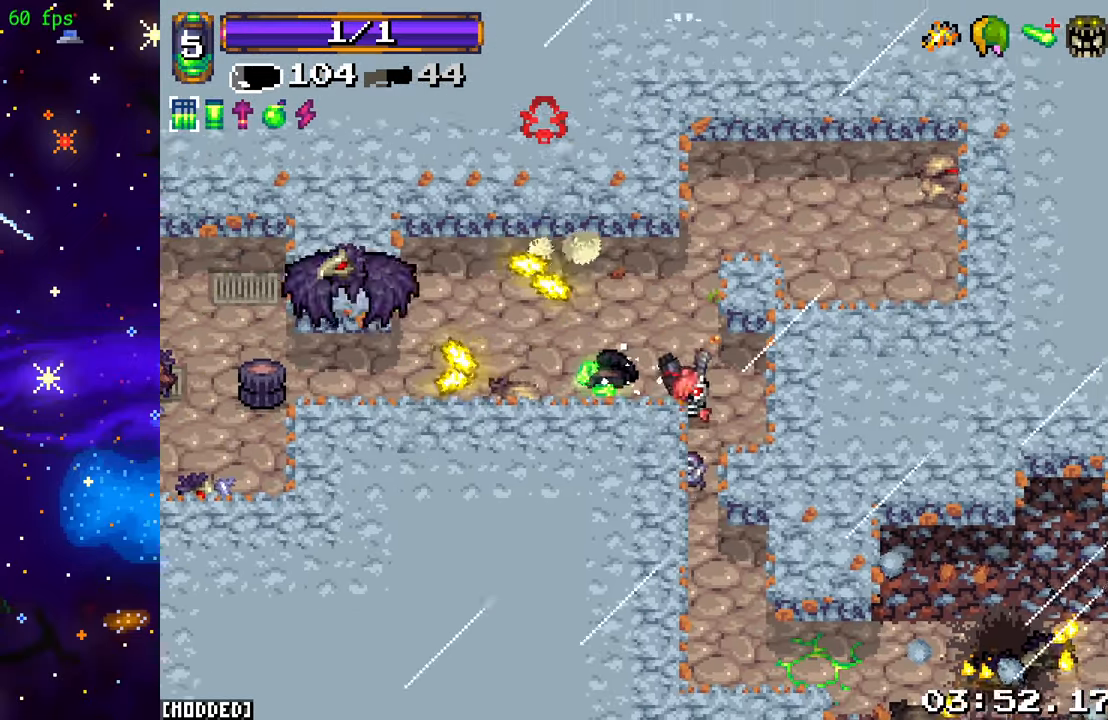
{"buttons": ["R2"], "left_stick": "up-right", "right_stick": "right", "events": [[16, "right_stick", "up"], [250, "right_stick", "up-right"], [366, "left_stick", "up-right"], [450, "right_stick", "right"], [466, "R2", "down"]]}
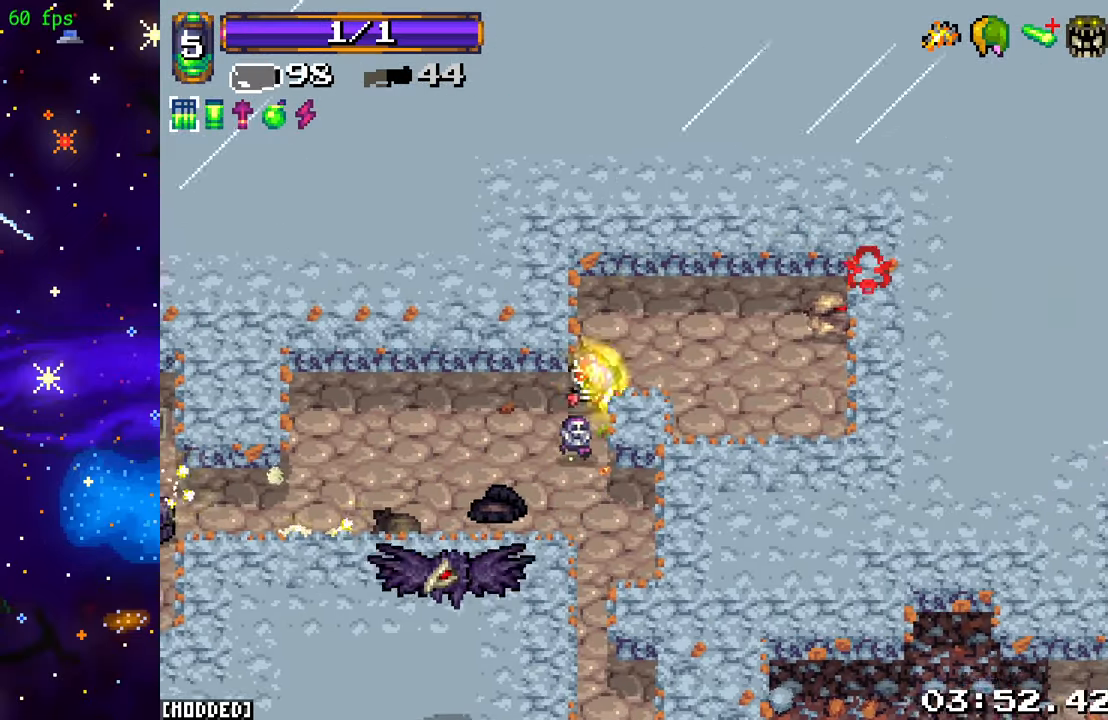
{"buttons": [], "left_stick": "down-right", "right_stick": "right", "events": [[150, "R2", "up"], [233, "left_stick", "down-right"]]}
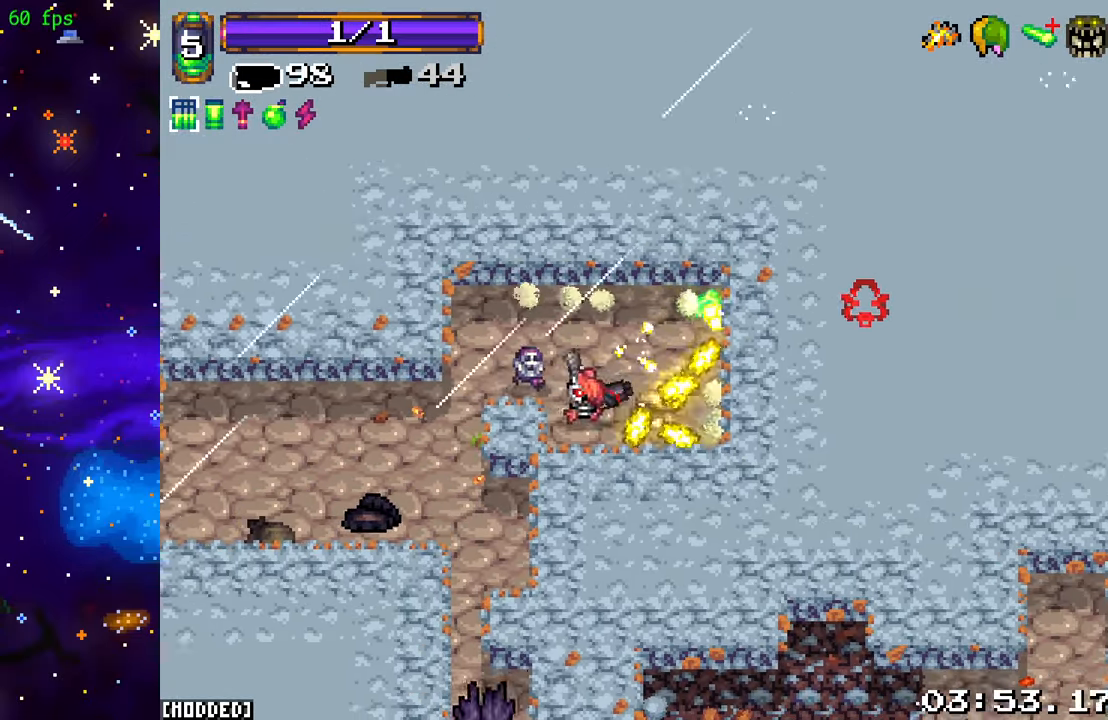
{"buttons": ["L1"], "left_stick": "down-left", "right_stick": "down", "events": [[66, "left_stick", "up-right"], [100, "right_stick", "down-right"], [183, "left_stick", "up-left"], [200, "right_stick", "down"], [250, "left_stick", "left"], [450, "L1", "down"], [450, "left_stick", "down-left"]]}
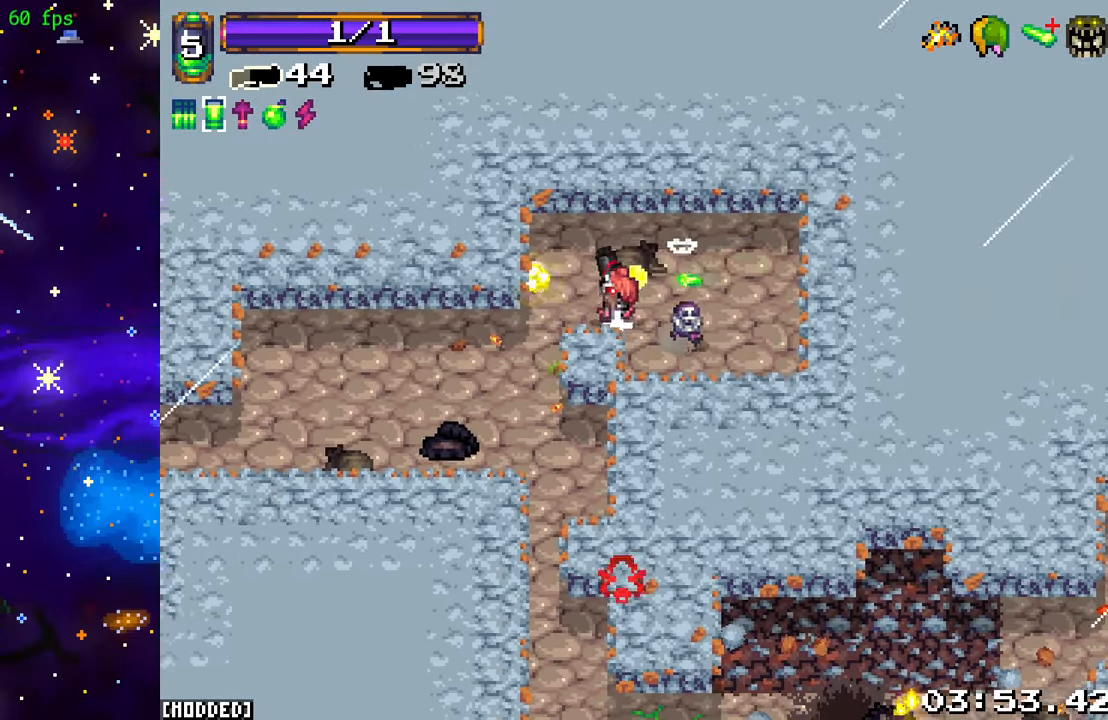
{"buttons": ["R2"], "left_stick": "down", "right_stick": "down", "events": [[100, "L1", "up"], [383, "left_stick", "down"], [466, "R2", "down"]]}
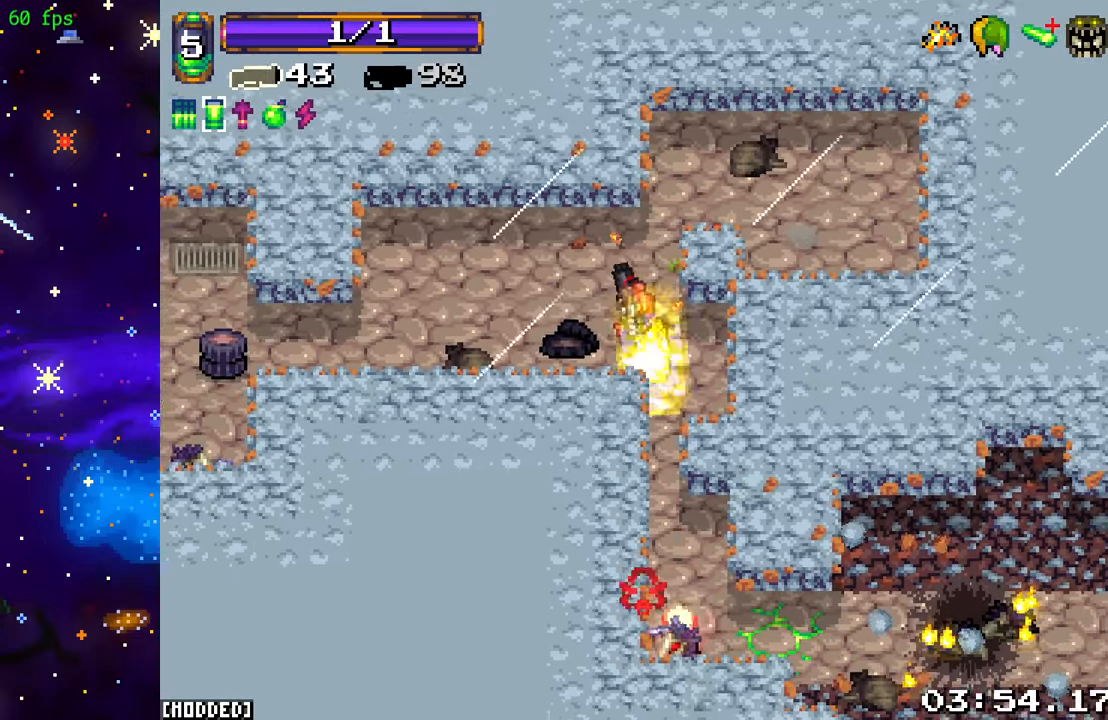
{"buttons": [], "left_stick": "down-right", "right_stick": "down", "events": [[16, "left_stick", "down-right"], [166, "R2", "up"]]}